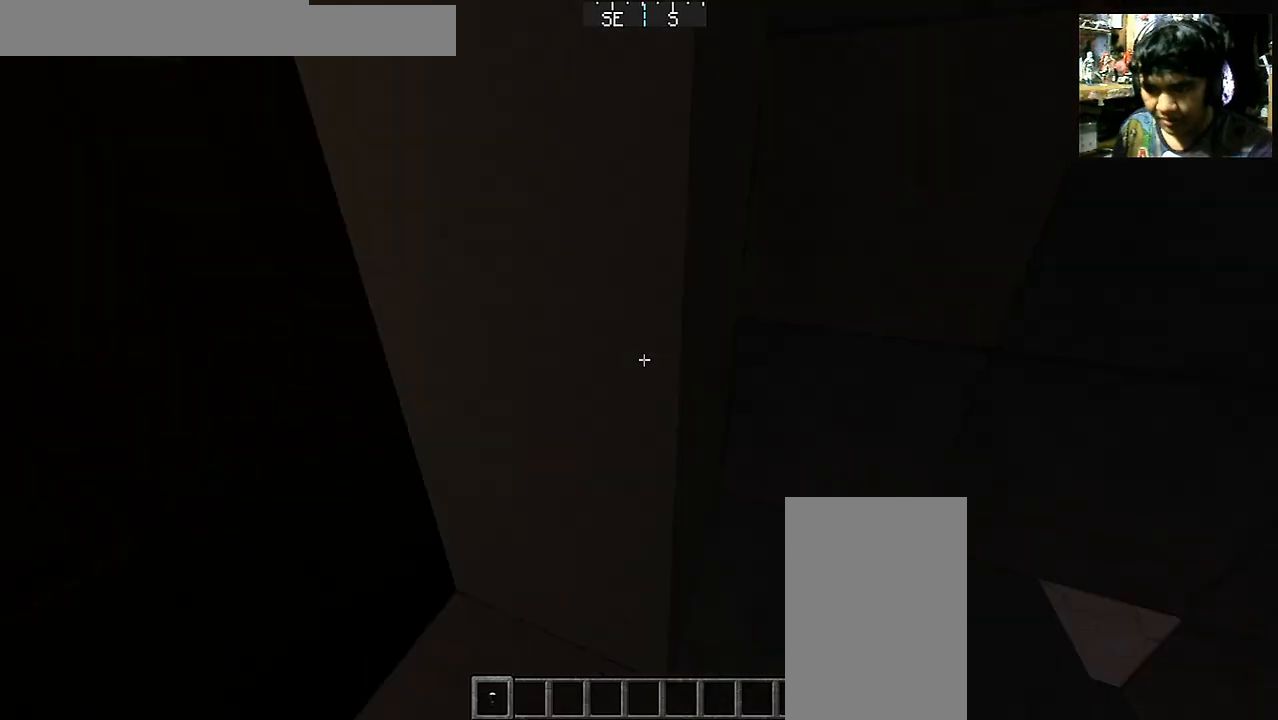
Gameplay with keyboard and mouse; each line is a JSON object with the keys and mouse buttons held at the frame after it. "events" lists presses ("down") and releases ("up") of "a", "d", "s", "space", "w", "mouse_left" and "mouse_right" between this image and that frame as [ms after this image, input, new state], when the widget could be followed in between. "mouse_left", "mouse_right" = the "left", "right" buttons of the "mouse" list. No other keys are recorded. Fast repeated clicks can show as one long hold. Mouse movement is not recorded.
{"keys": ["w"], "mouse": [], "events": [[67, "w", "down"]]}
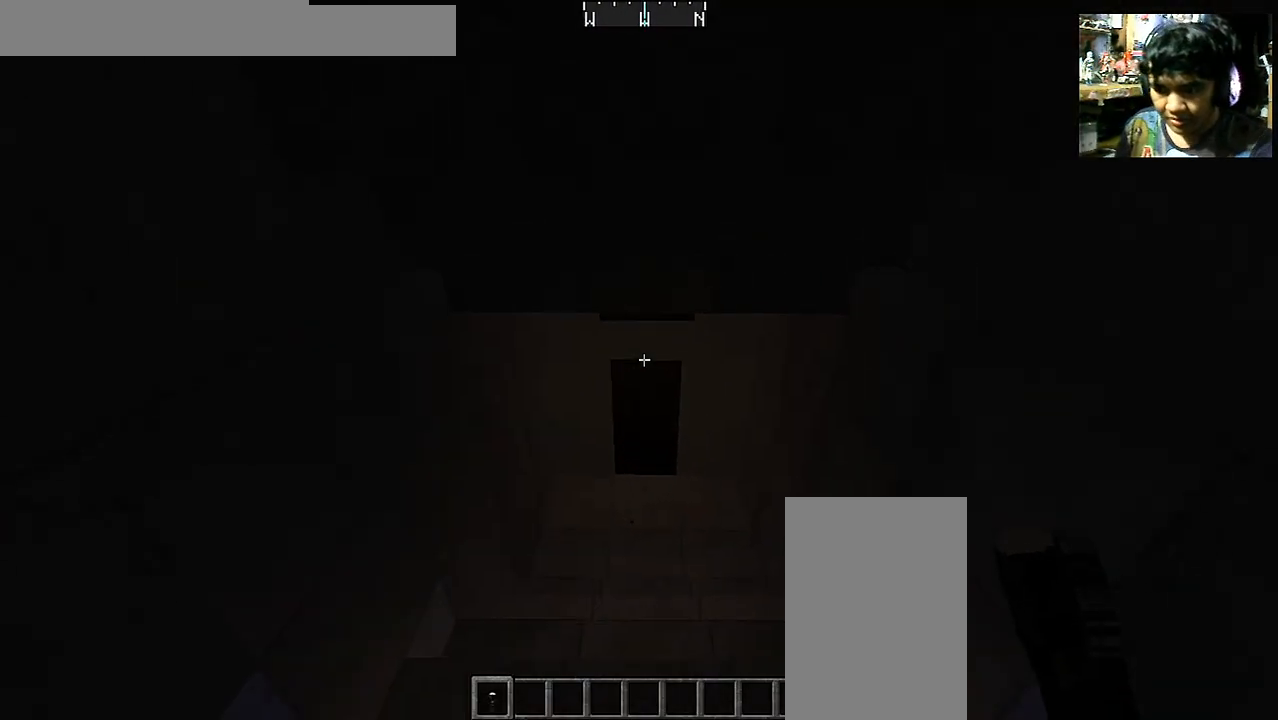
{"keys": ["w"], "mouse": [], "events": []}
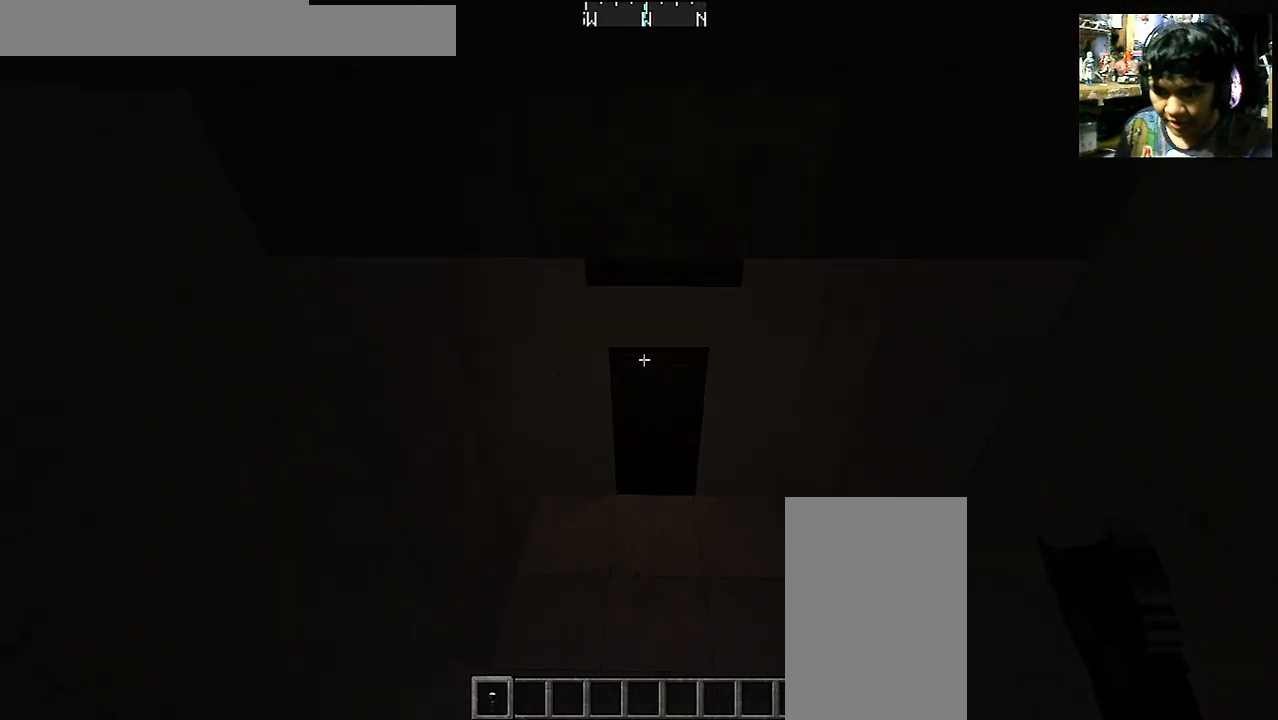
{"keys": ["w"], "mouse": [], "events": [[217, "mouse_right", "down"], [367, "mouse_right", "up"]]}
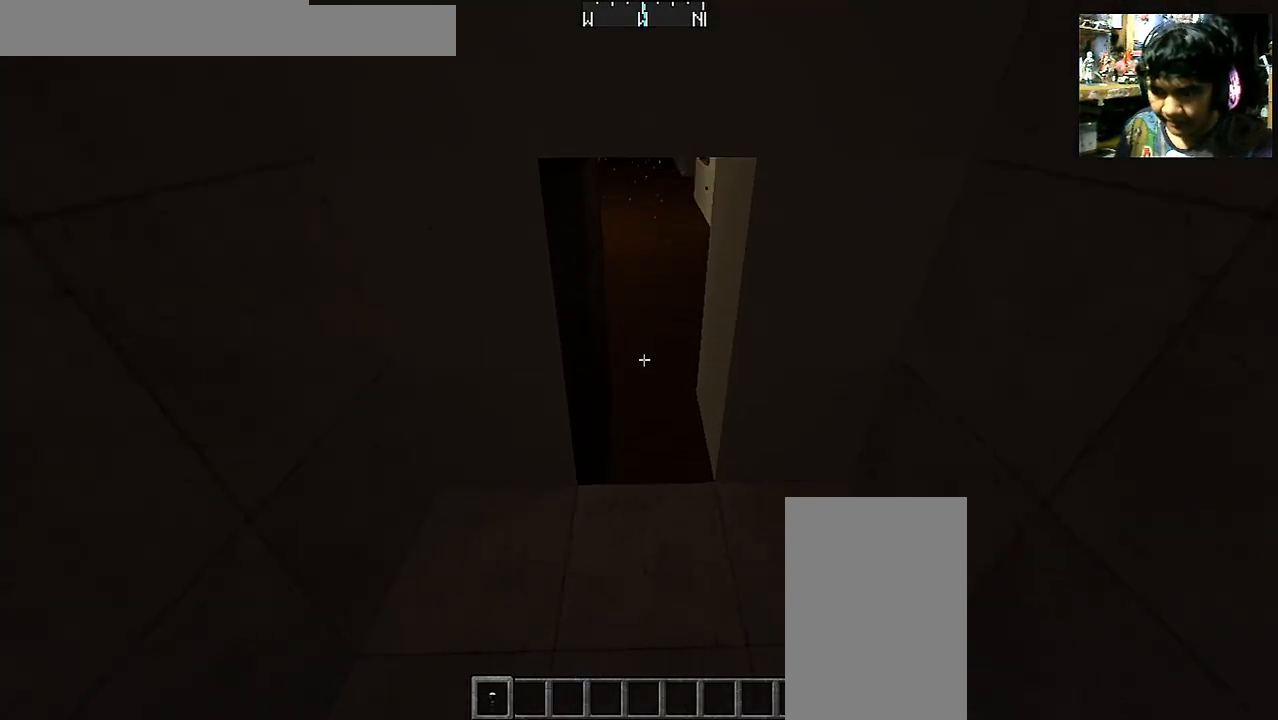
{"keys": ["w"], "mouse": [], "events": []}
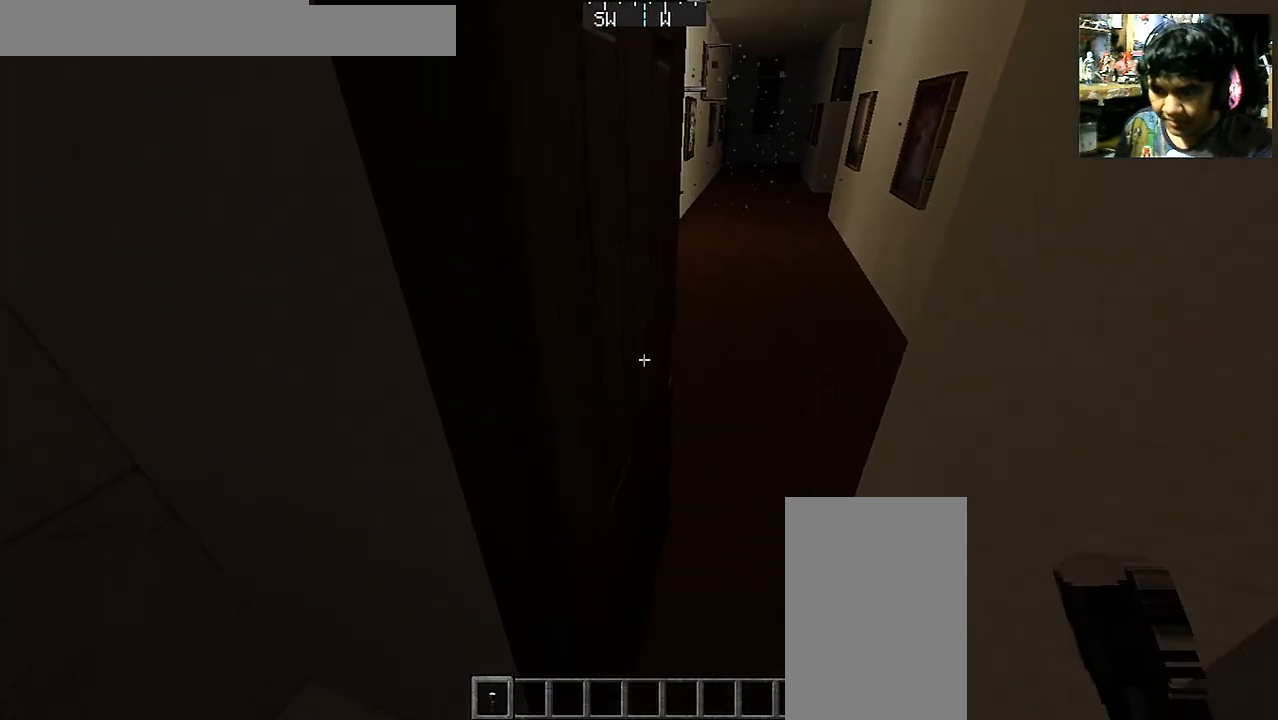
{"keys": ["d", "s"], "mouse": [], "events": [[17, "d", "down"], [150, "w", "up"], [300, "s", "down"]]}
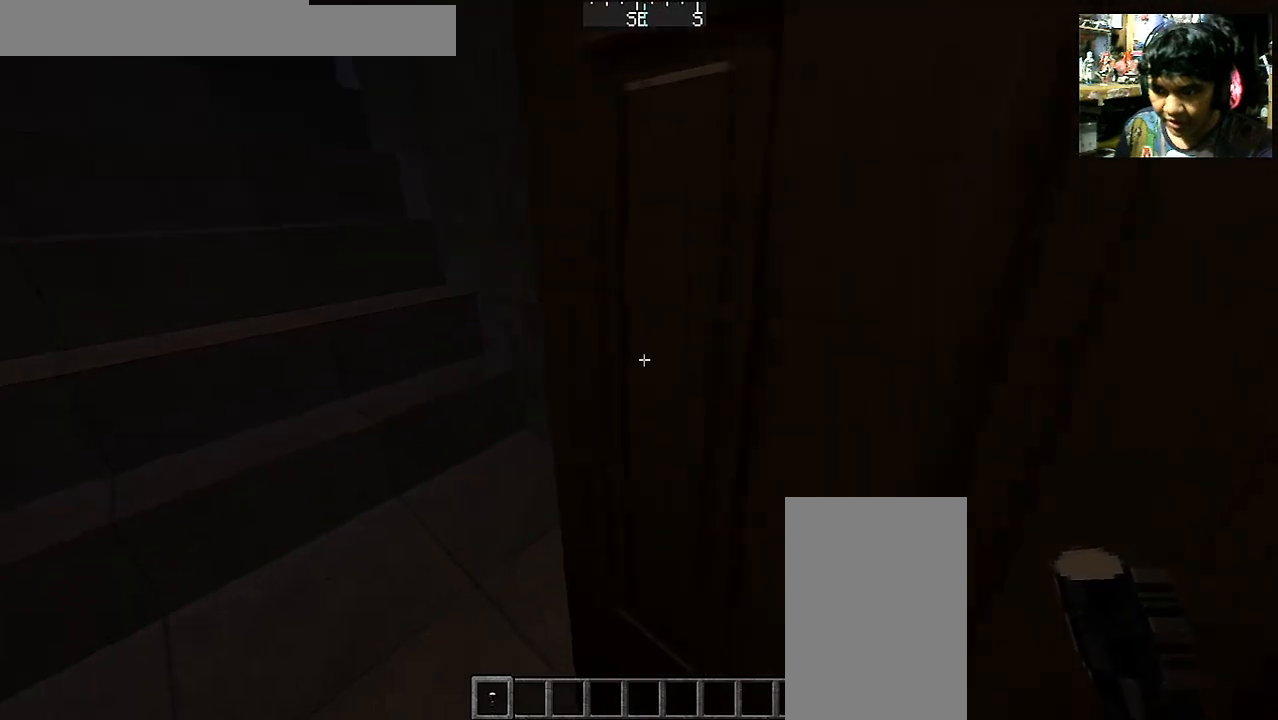
{"keys": [], "mouse": [], "events": [[167, "d", "up"], [167, "s", "up"], [267, "mouse_right", "down"], [417, "mouse_right", "up"]]}
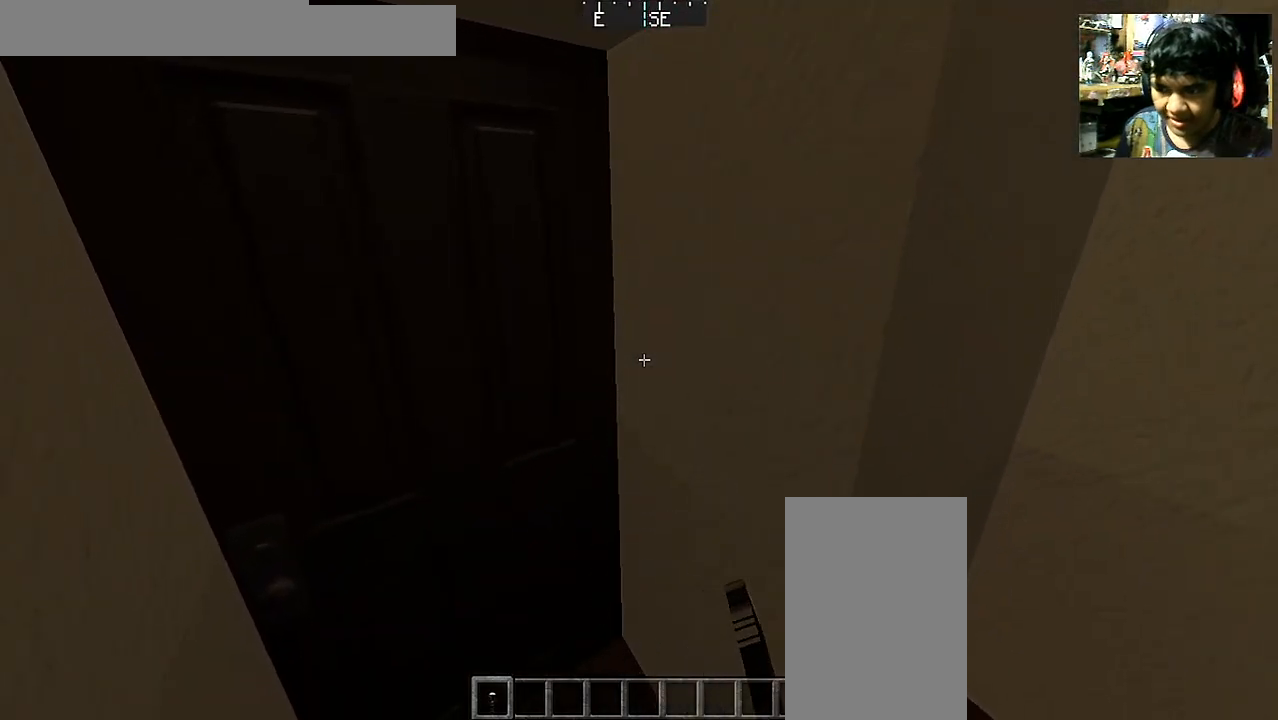
{"keys": [], "mouse": [], "events": []}
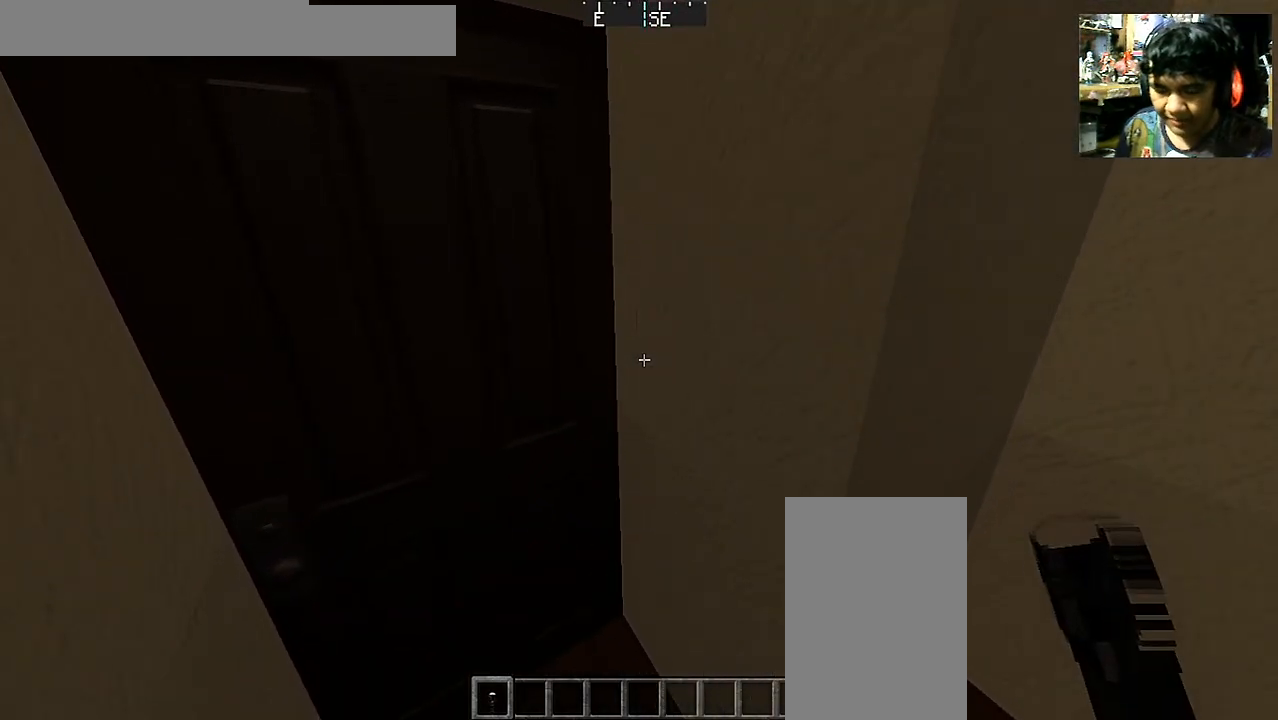
{"keys": [], "mouse": [], "events": []}
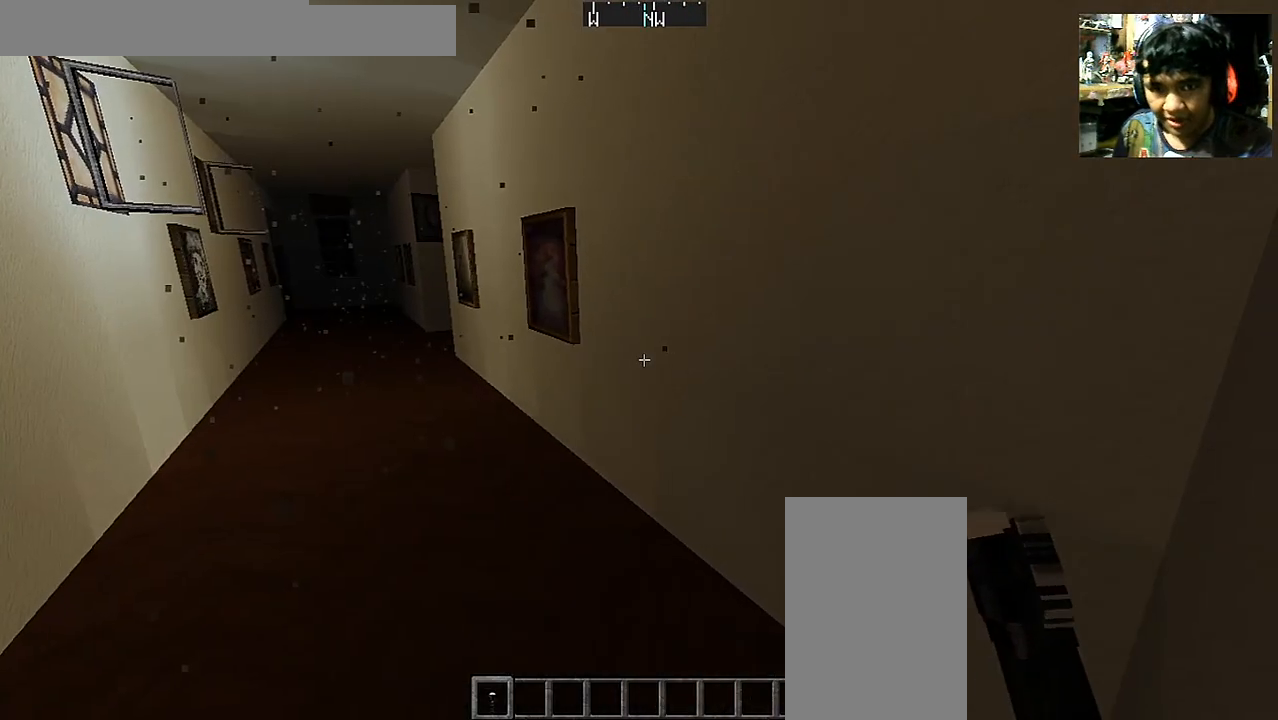
{"keys": [], "mouse": [], "events": []}
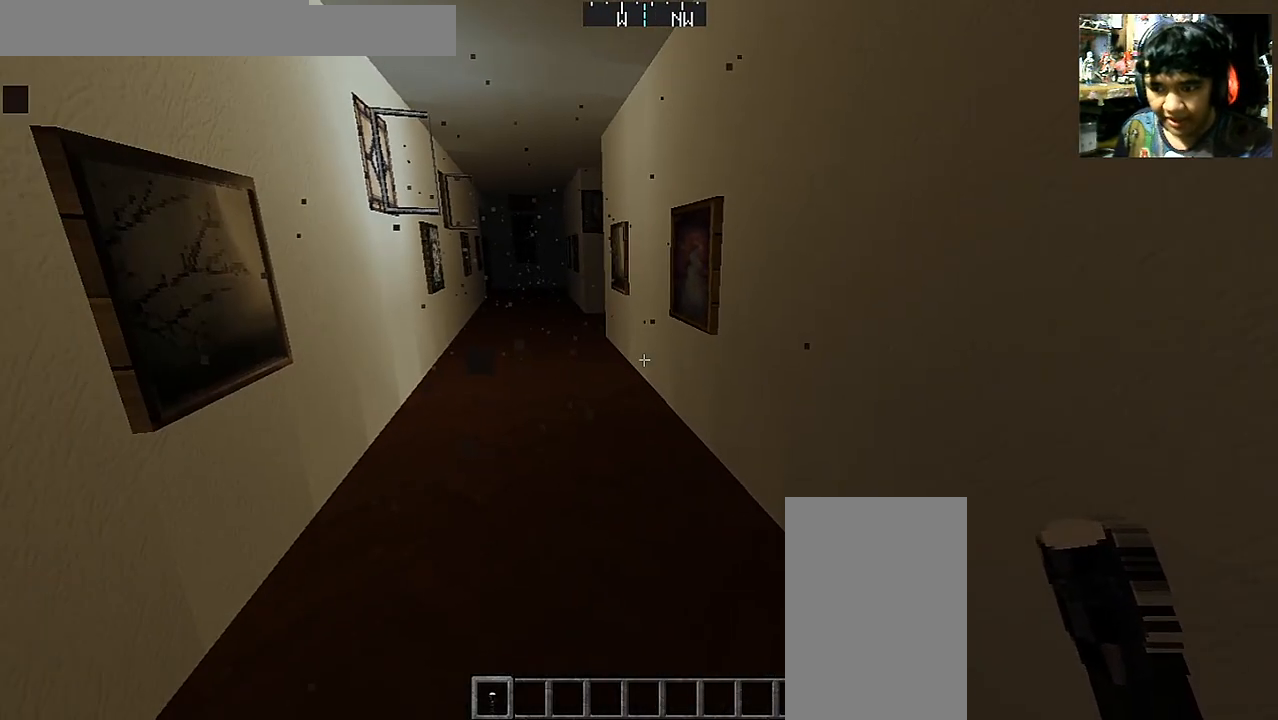
{"keys": [], "mouse": [], "events": []}
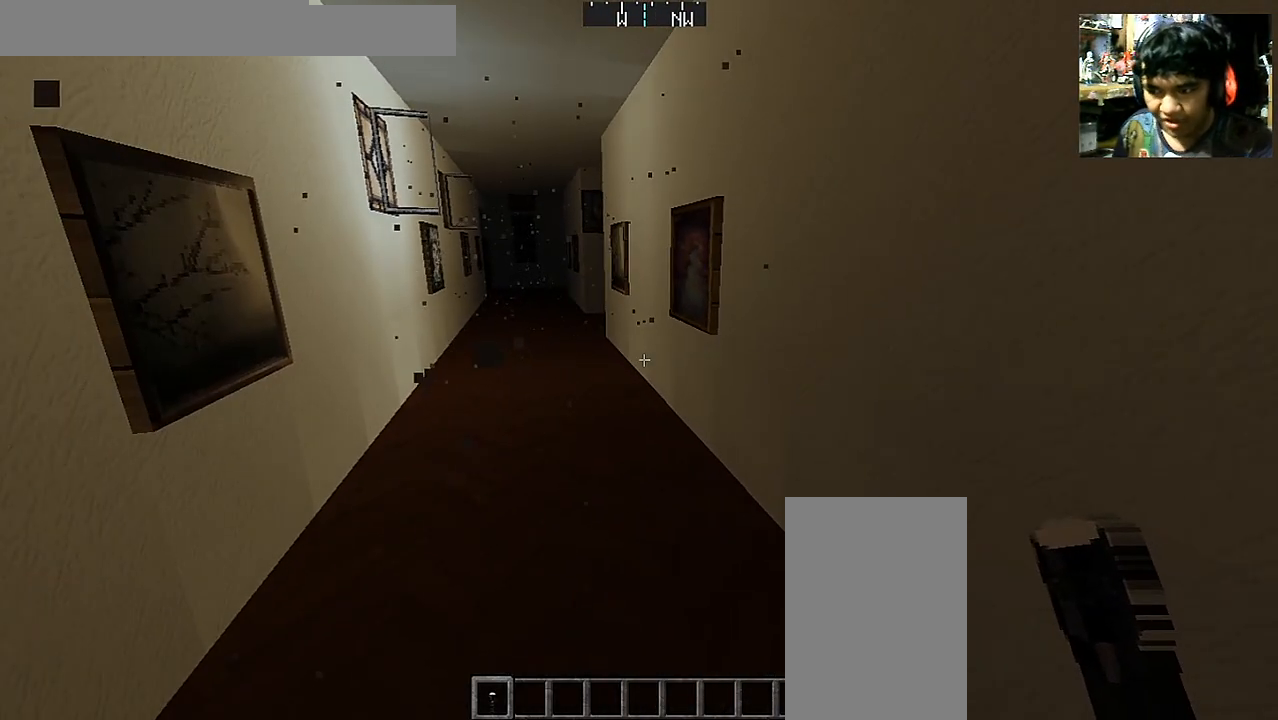
{"keys": ["s"], "mouse": [], "events": [[217, "a", "down"], [217, "w", "down"], [317, "w", "up"], [367, "a", "up"], [467, "s", "down"]]}
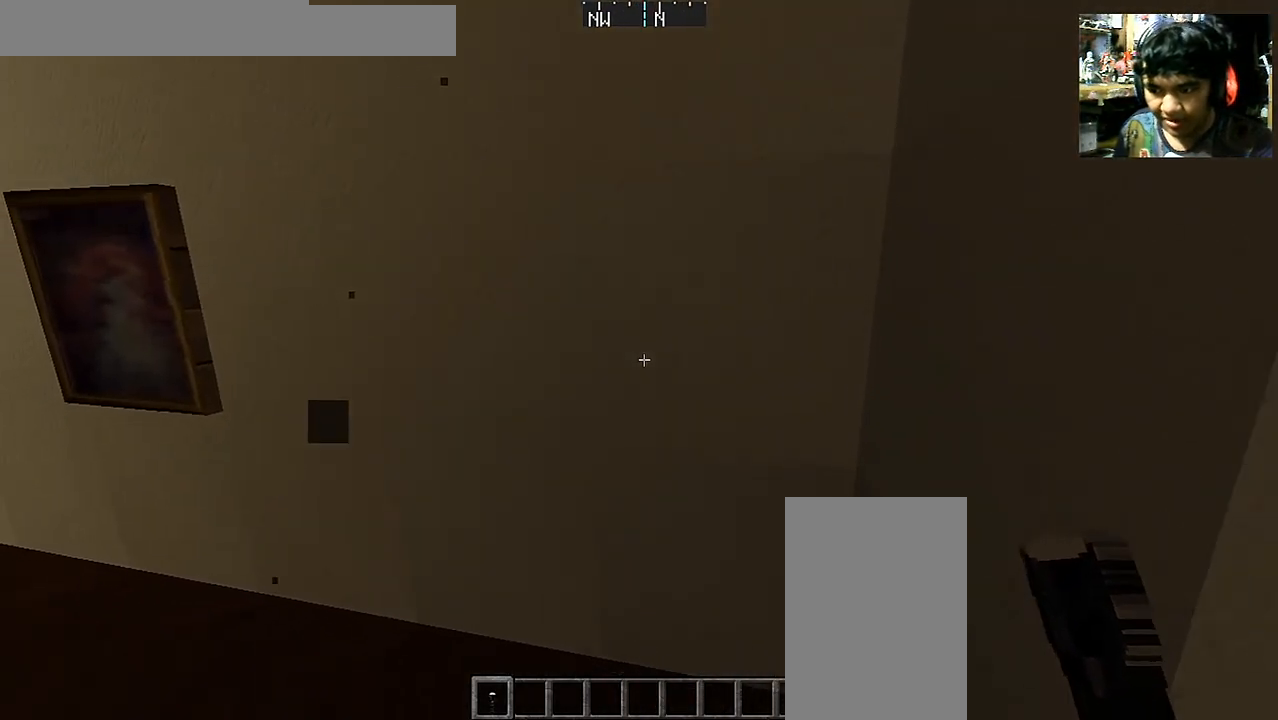
{"keys": [], "mouse": [], "events": [[117, "s", "up"]]}
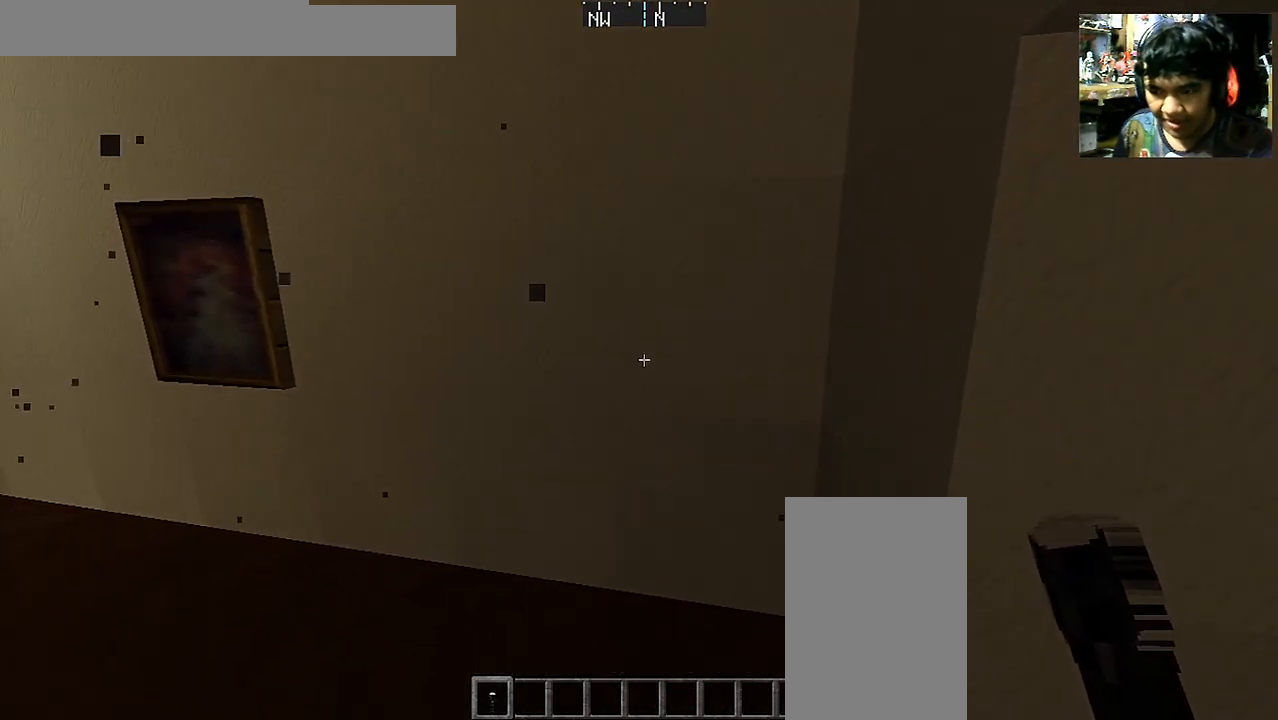
{"keys": [], "mouse": [], "events": []}
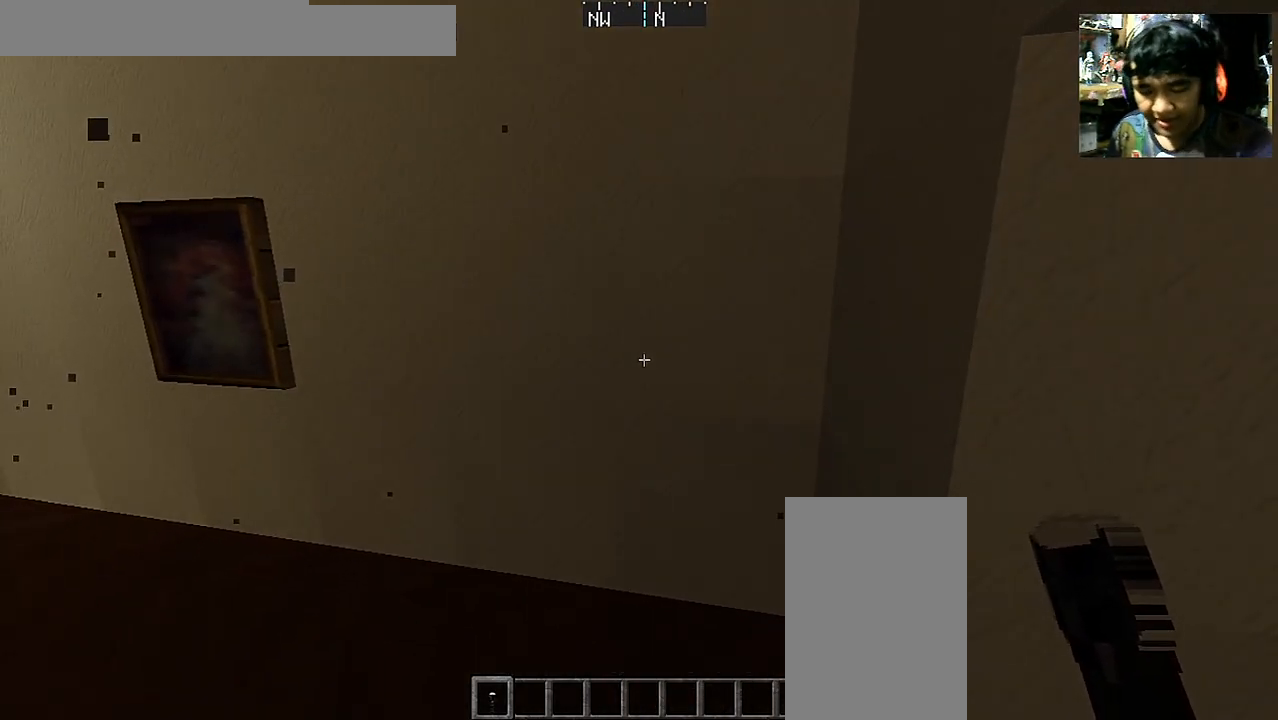
{"keys": [], "mouse": [], "events": []}
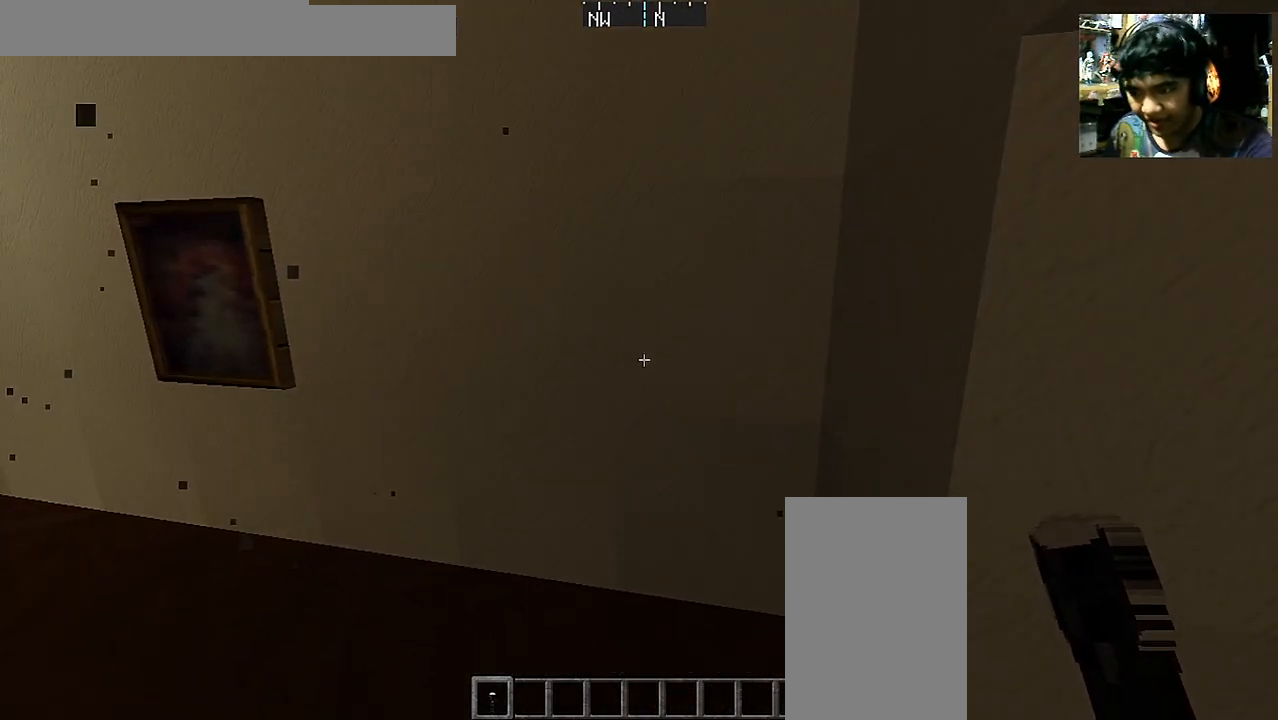
{"keys": ["a"], "mouse": [], "events": [[217, "a", "down"], [217, "s", "down"], [467, "s", "up"]]}
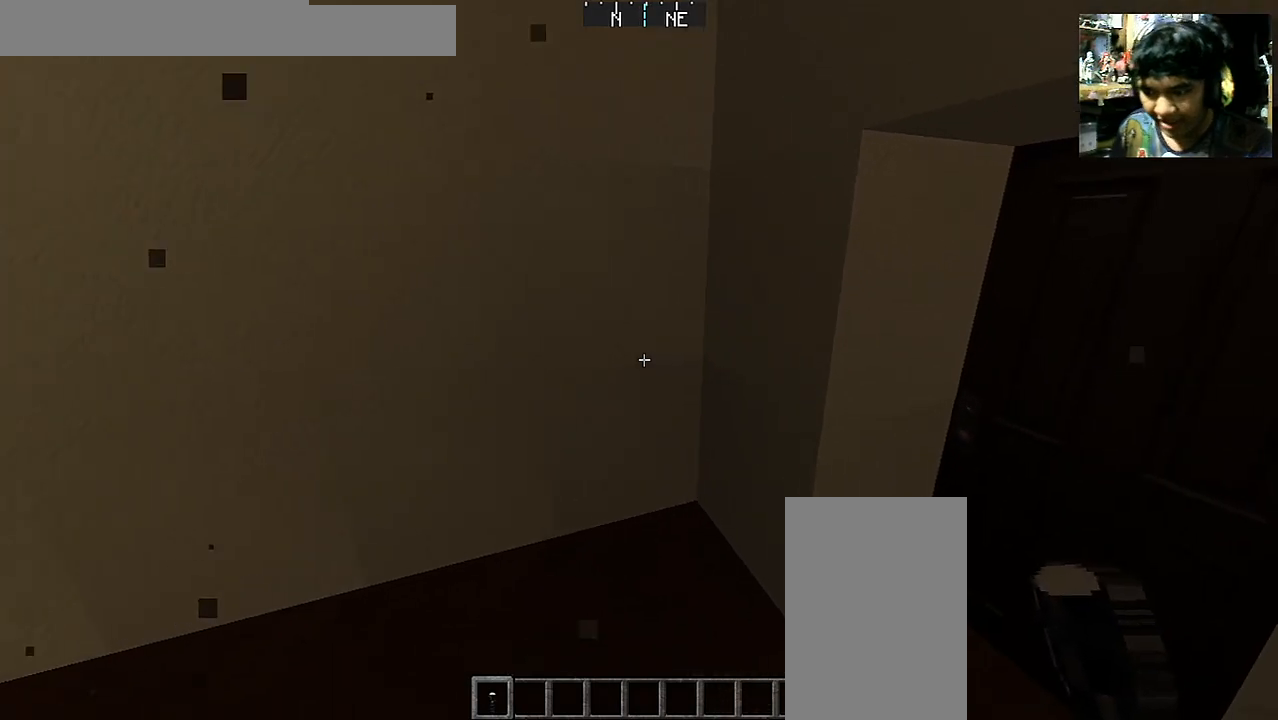
{"keys": [], "mouse": [], "events": [[17, "a", "up"]]}
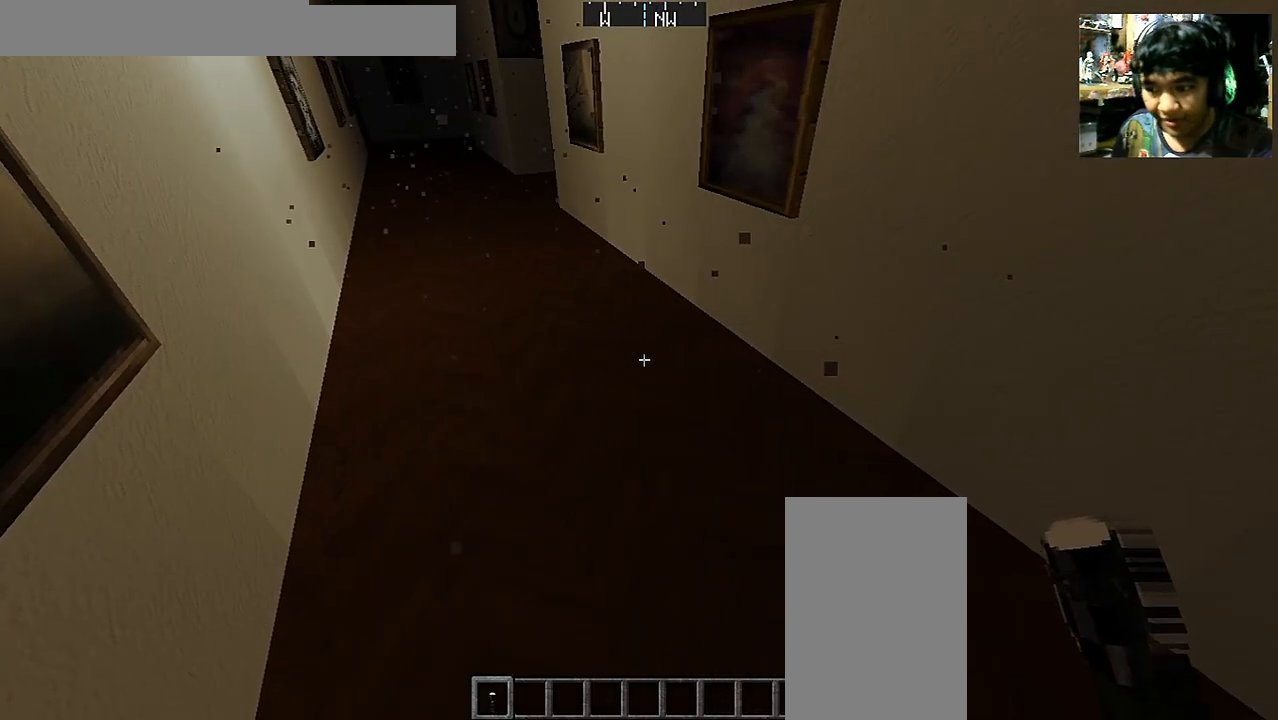
{"keys": [], "mouse": [], "events": []}
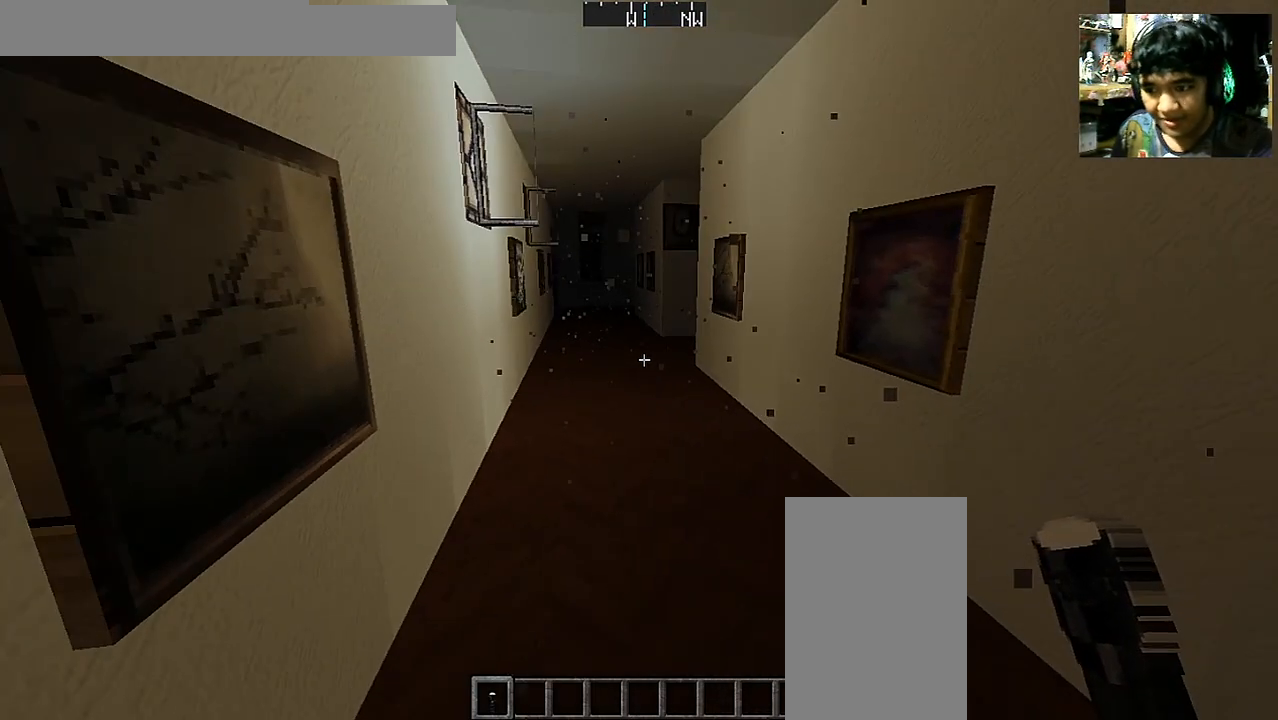
{"keys": [], "mouse": [], "events": []}
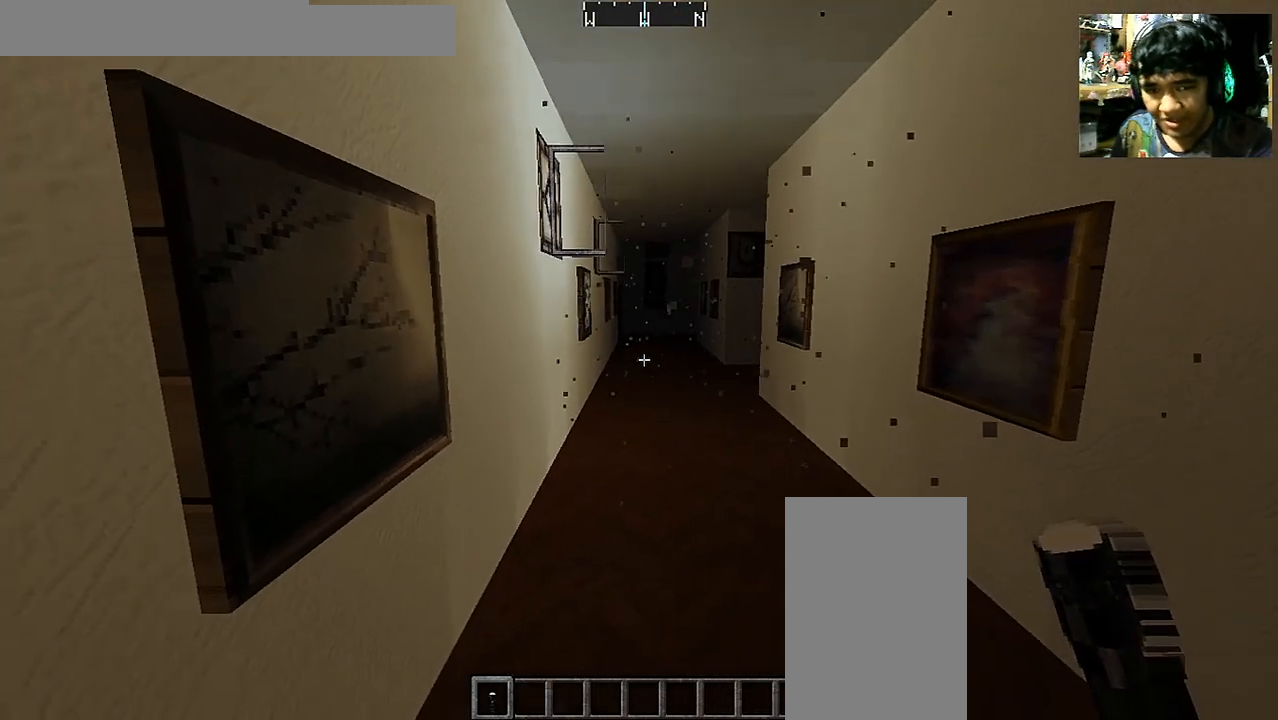
{"keys": [], "mouse": [], "events": []}
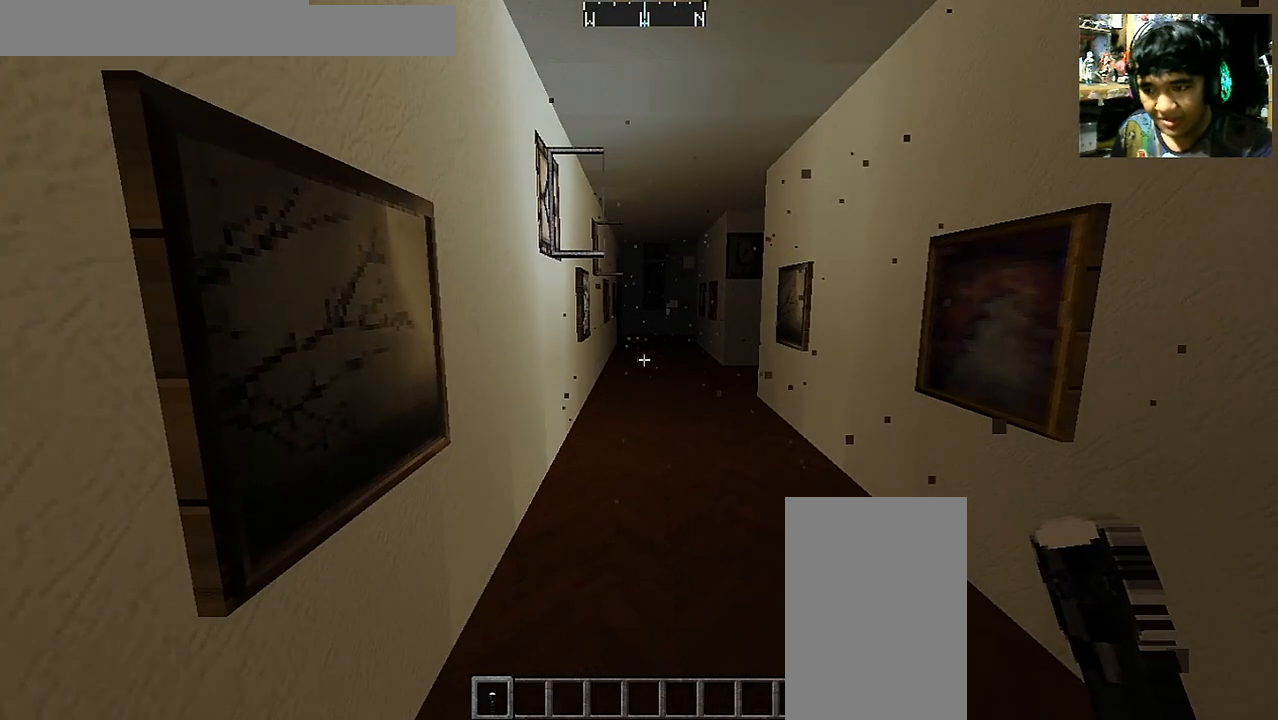
{"keys": [], "mouse": [], "events": []}